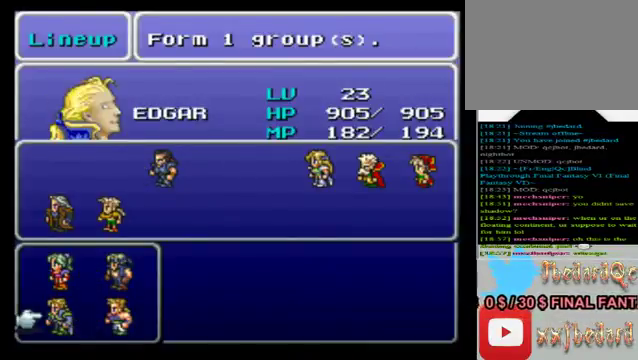
Gameplay with a controller (Xbox layout); each line is a JSON object with the inputs held at the frame after it. "events" lists button and stick changes between this image and that frame as [ms after this image, input, new state], when the widget could be followed in between. Not read: L3 R3 right_stick.
{"buttons": ["B"], "left_stick": "center", "events": [[80, "left_stick", "right"], [200, "left_stick", "center"], [280, "B", "down"]]}
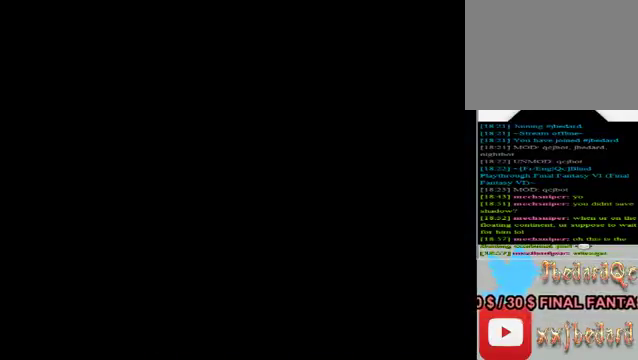
{"buttons": [], "left_stick": "center", "events": [[80, "B", "up"]]}
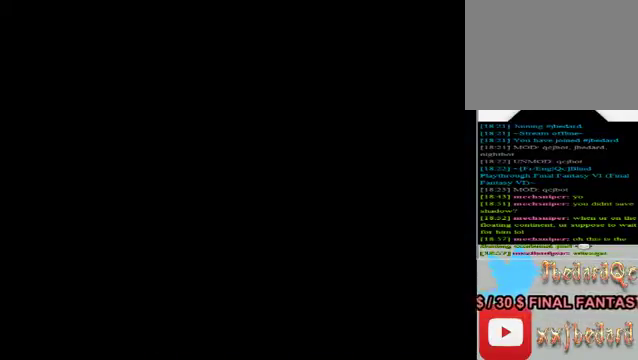
{"buttons": [], "left_stick": "center", "events": []}
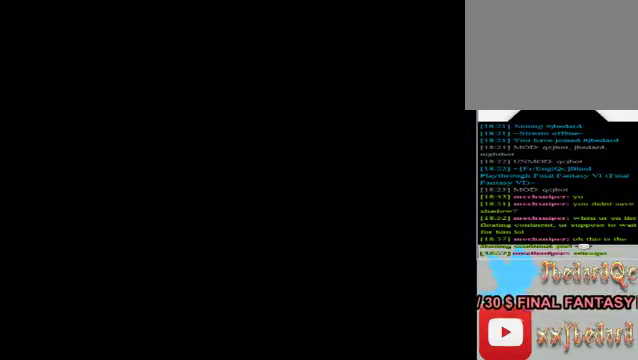
{"buttons": [], "left_stick": "center", "events": []}
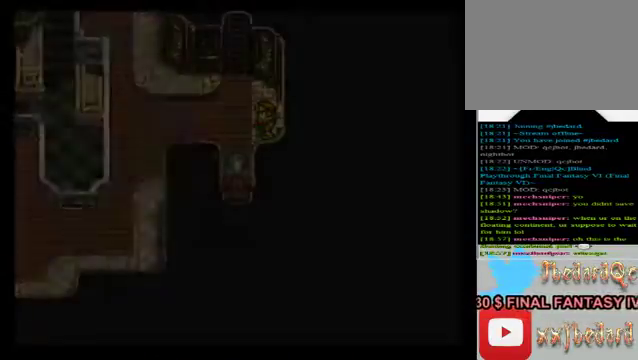
{"buttons": [], "left_stick": "center", "events": [[160, "left_stick", "up"], [520, "left_stick", "center"]]}
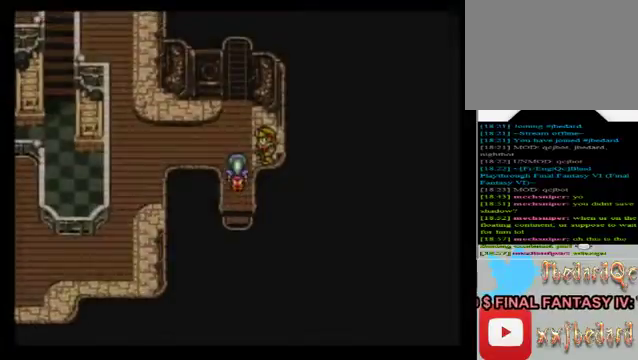
{"buttons": [], "left_stick": "center", "events": [[80, "X", "down"], [200, "X", "up"]]}
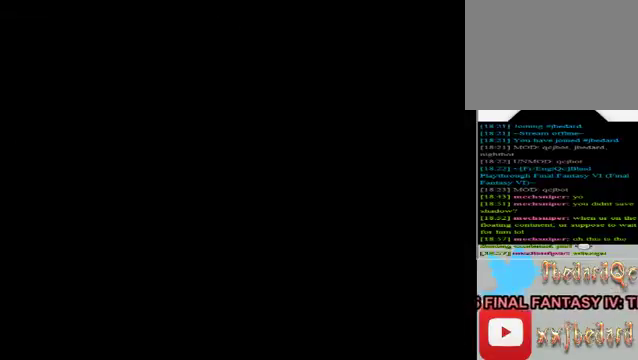
{"buttons": [], "left_stick": "center", "events": []}
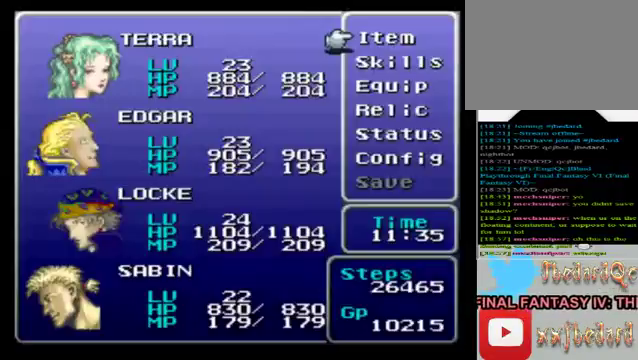
{"buttons": [], "left_stick": "down", "events": [[160, "left_stick", "left"], [360, "left_stick", "center"], [440, "left_stick", "down"]]}
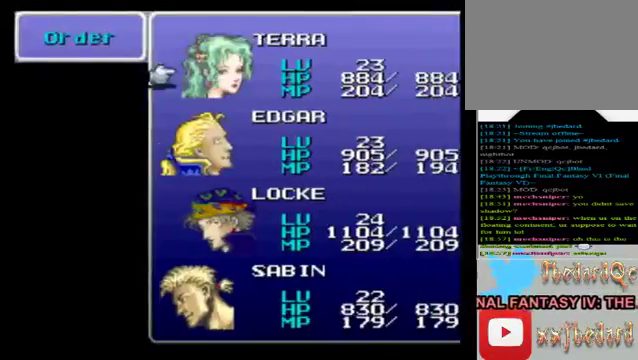
{"buttons": [], "left_stick": "up", "events": [[160, "left_stick", "center"], [360, "A", "down"], [440, "A", "up"], [520, "left_stick", "up"]]}
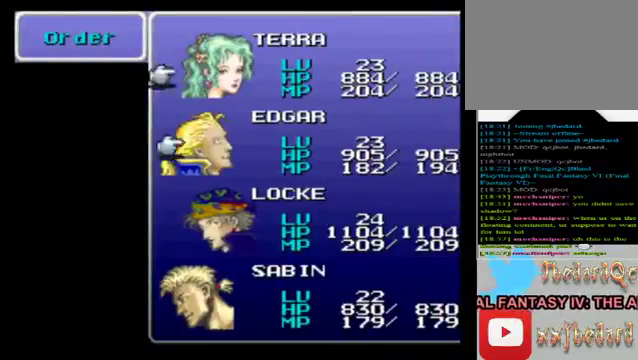
{"buttons": [], "left_stick": "center", "events": [[120, "A", "down"], [120, "left_stick", "center"], [200, "A", "up"]]}
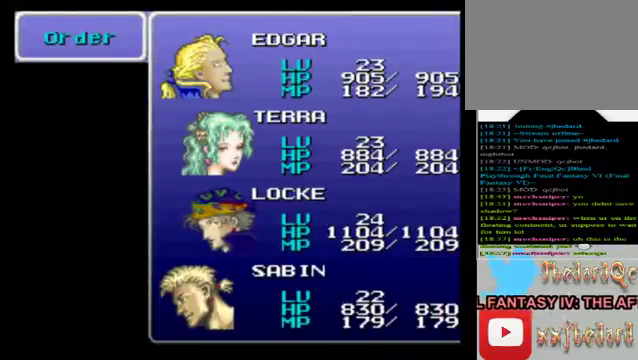
{"buttons": [], "left_stick": "down", "events": [[280, "left_stick", "down"]]}
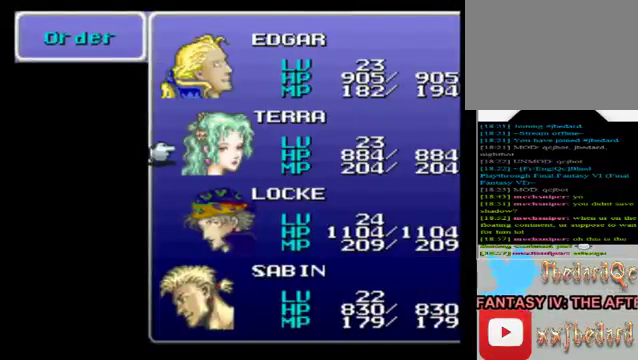
{"buttons": [], "left_stick": "down", "events": [[40, "left_stick", "center"], [440, "left_stick", "down"]]}
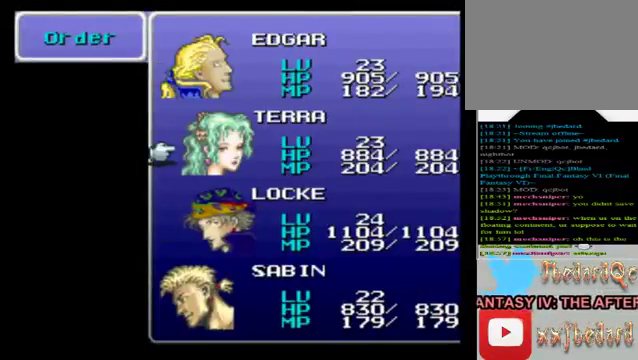
{"buttons": [], "left_stick": "center", "events": [[240, "left_stick", "center"]]}
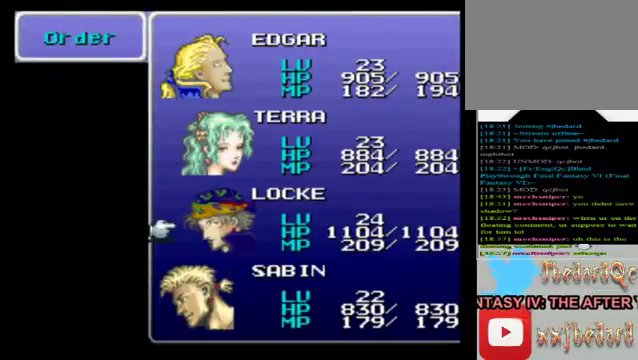
{"buttons": [], "left_stick": "up", "events": [[240, "A", "down"], [400, "A", "up"], [440, "left_stick", "up"]]}
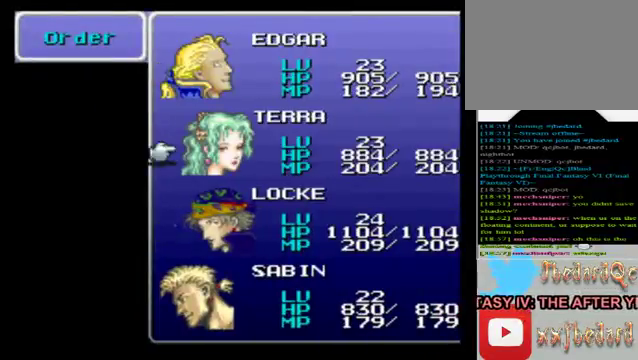
{"buttons": [], "left_stick": "center", "events": [[80, "left_stick", "center"], [120, "A", "down"], [200, "A", "up"]]}
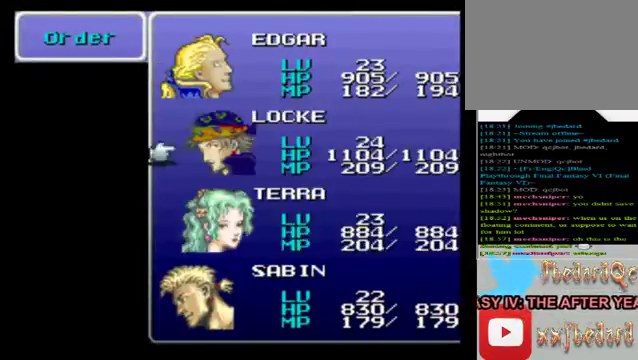
{"buttons": [], "left_stick": "down", "events": [[160, "left_stick", "down"], [360, "left_stick", "center"], [480, "left_stick", "down"]]}
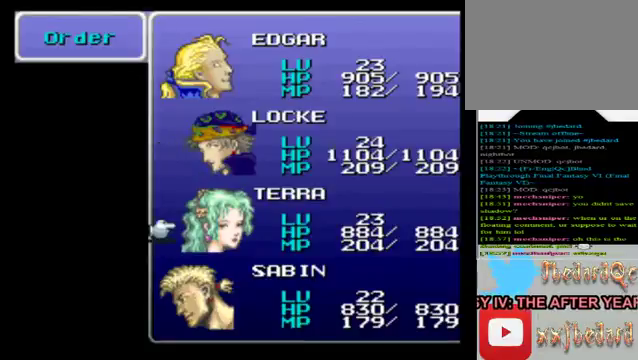
{"buttons": [], "left_stick": "center", "events": [[200, "A", "down"], [200, "left_stick", "center"], [320, "A", "up"], [400, "left_stick", "up"], [520, "left_stick", "center"]]}
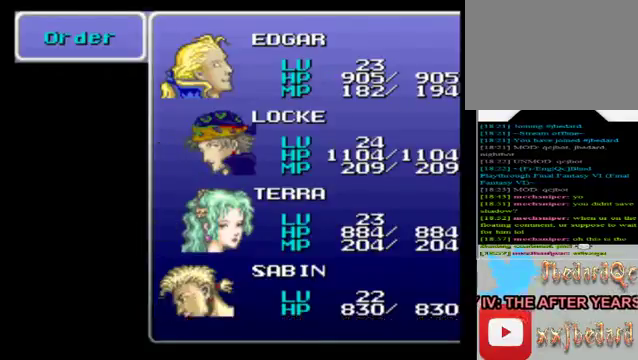
{"buttons": [], "left_stick": "center", "events": [[40, "A", "down"], [120, "A", "up"]]}
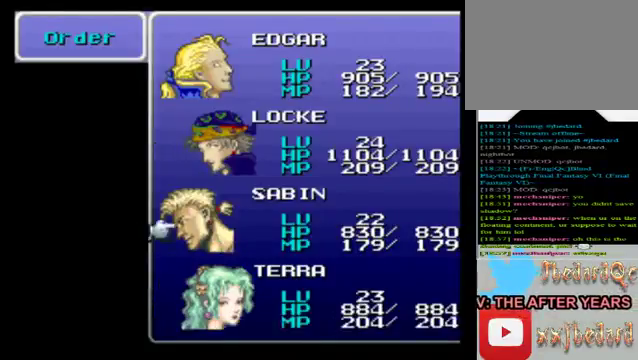
{"buttons": [], "left_stick": "center", "events": [[80, "B", "down"], [200, "B", "up"], [320, "B", "down"], [440, "B", "up"]]}
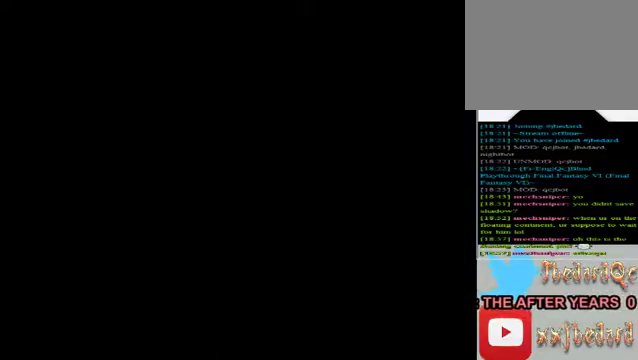
{"buttons": [], "left_stick": "center", "events": [[40, "B", "down"], [200, "B", "up"]]}
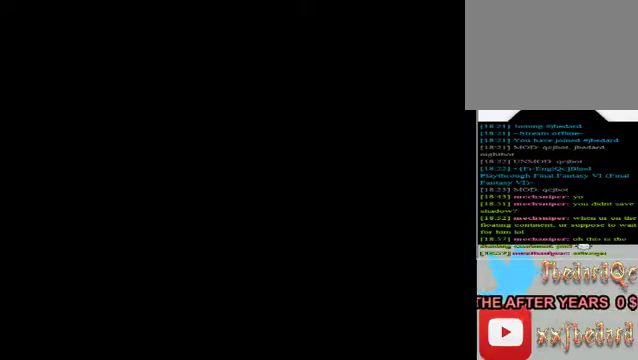
{"buttons": [], "left_stick": "up", "events": [[40, "left_stick", "up"]]}
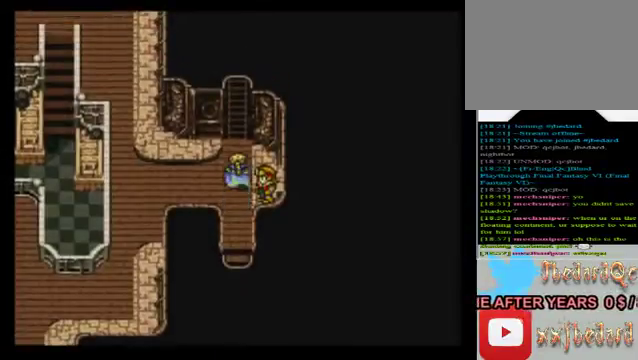
{"buttons": [], "left_stick": "center", "events": [[480, "left_stick", "center"]]}
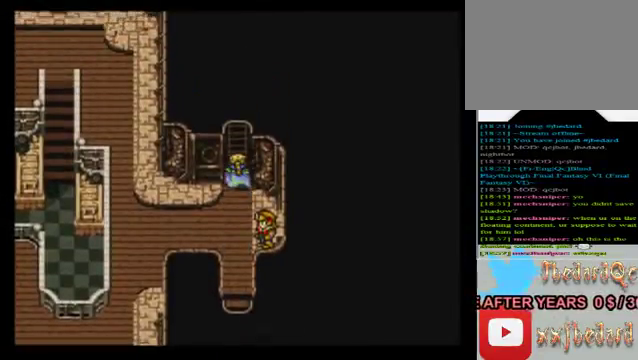
{"buttons": [], "left_stick": "down", "events": [[40, "left_stick", "down"]]}
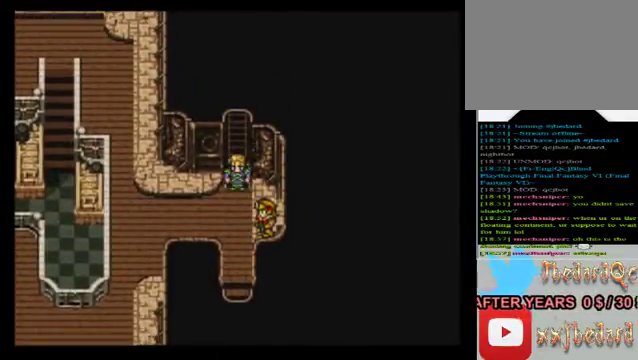
{"buttons": [], "left_stick": "right", "events": [[440, "left_stick", "right"]]}
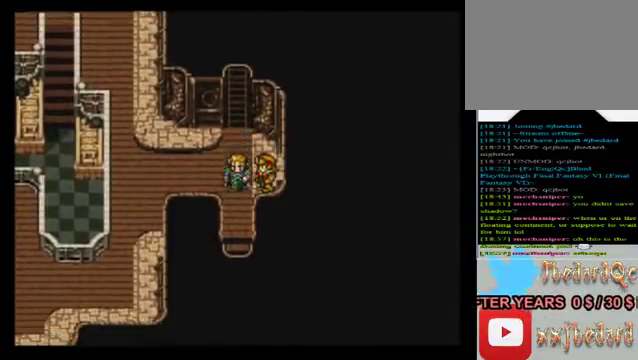
{"buttons": [], "left_stick": "center", "events": [[160, "A", "down"], [160, "left_stick", "center"], [280, "A", "up"]]}
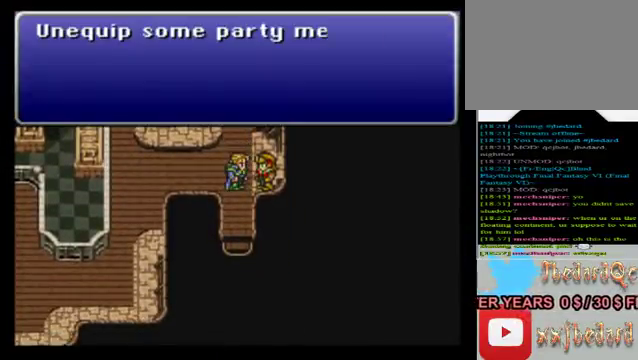
{"buttons": [], "left_stick": "center", "events": []}
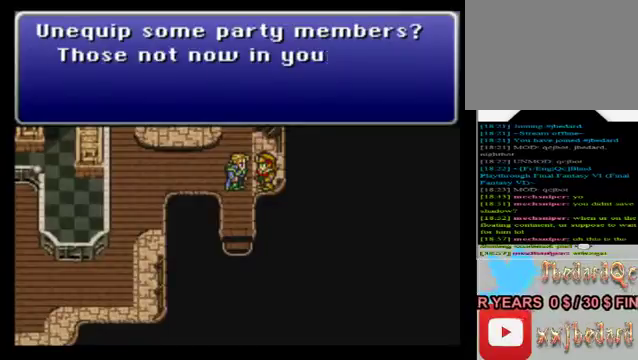
{"buttons": [], "left_stick": "center", "events": []}
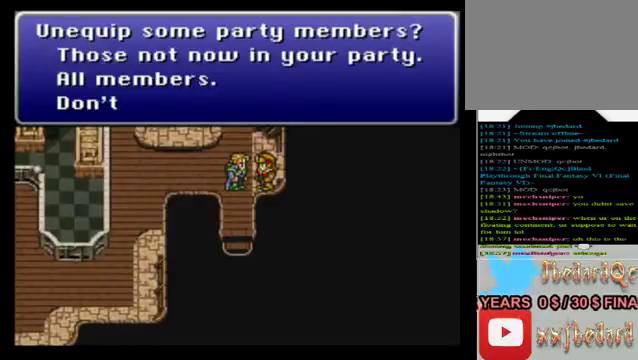
{"buttons": [], "left_stick": "down", "events": [[360, "left_stick", "down"]]}